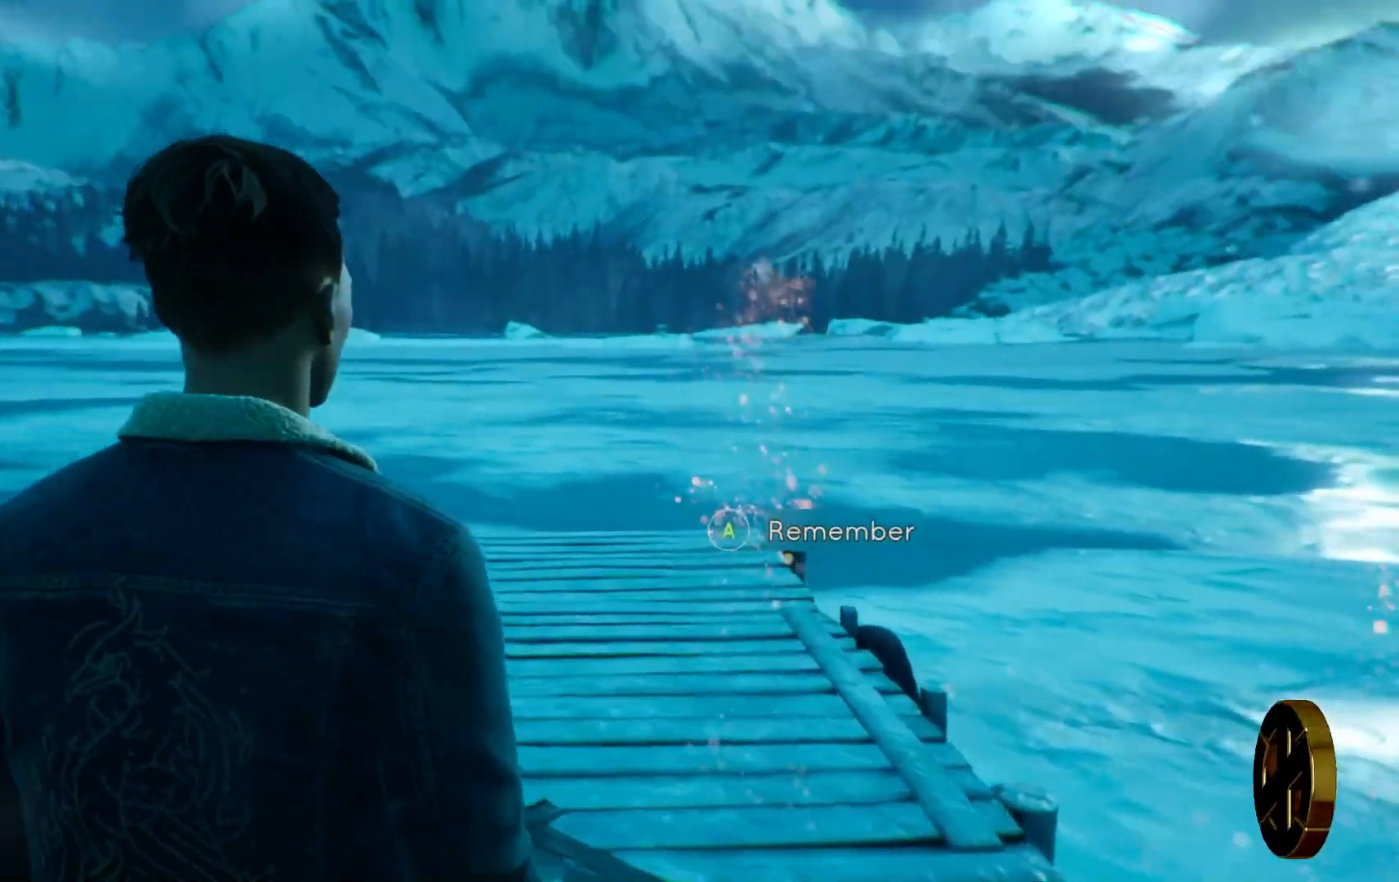
Gameplay with a controller (PlayStation layout); each line is a JSON object with the inputs held at the frame after it. "events" lists button and stick changes between this image and that frame as [ms after this image, input, new state], when the widget could be followed in between.
{"buttons": ["CROSS", "R2"], "left_stick": "center", "right_stick": "center", "events": [[200, "CROSS", "down"]]}
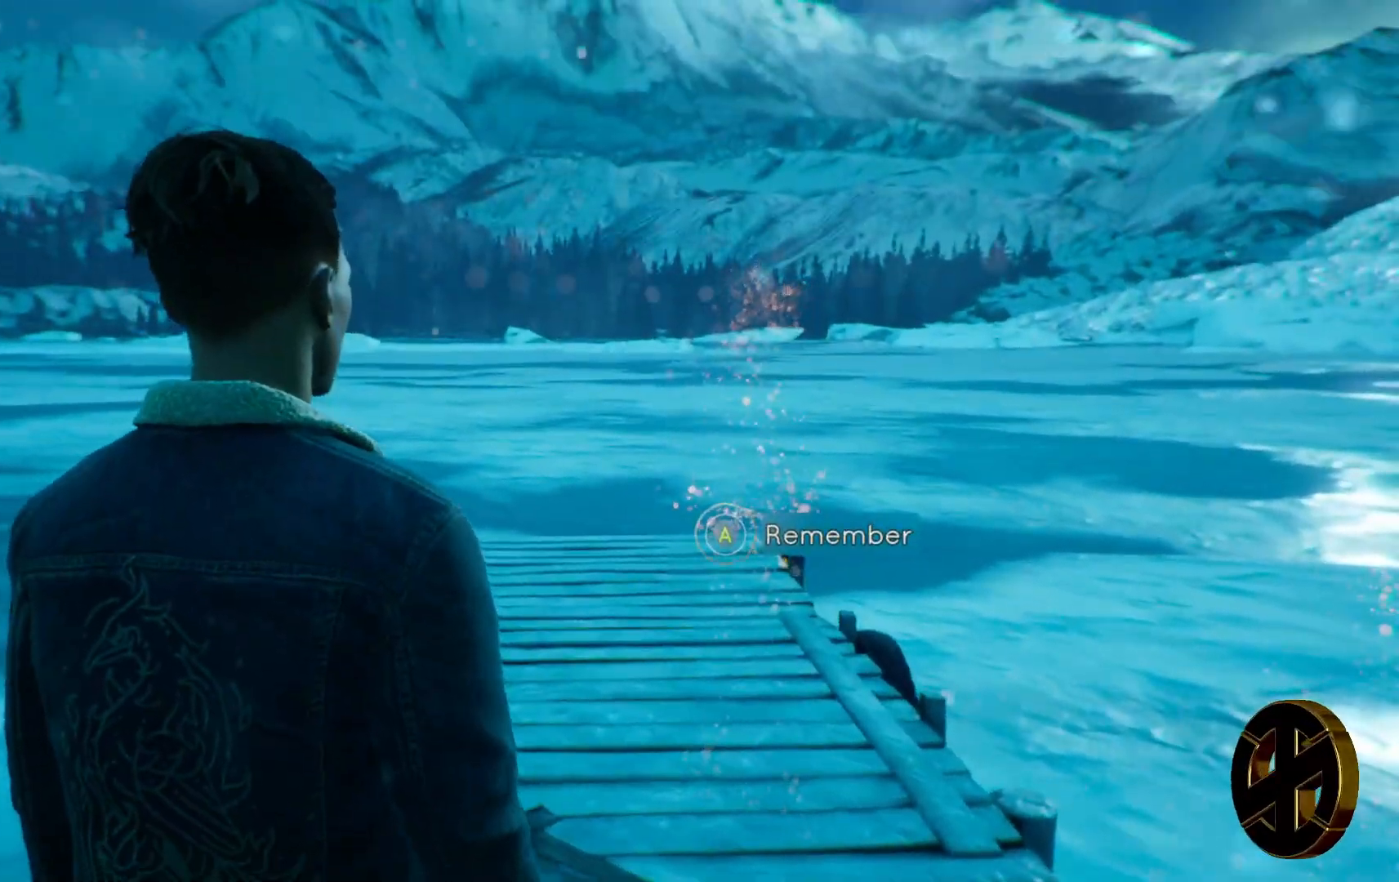
{"buttons": ["CROSS", "R2"], "left_stick": "center", "right_stick": "center", "events": []}
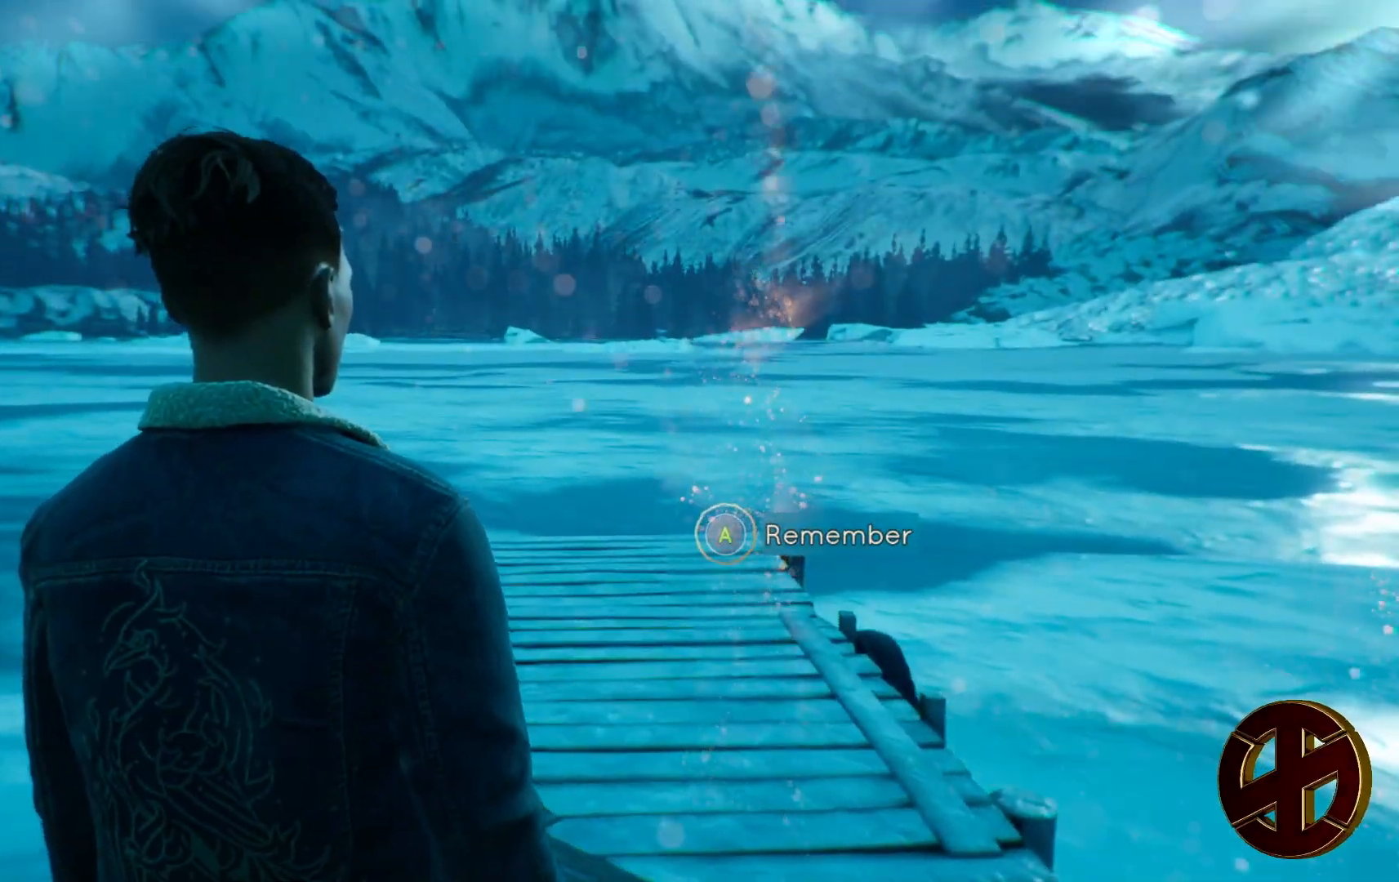
{"buttons": ["CROSS", "R2"], "left_stick": "center", "right_stick": "center", "events": []}
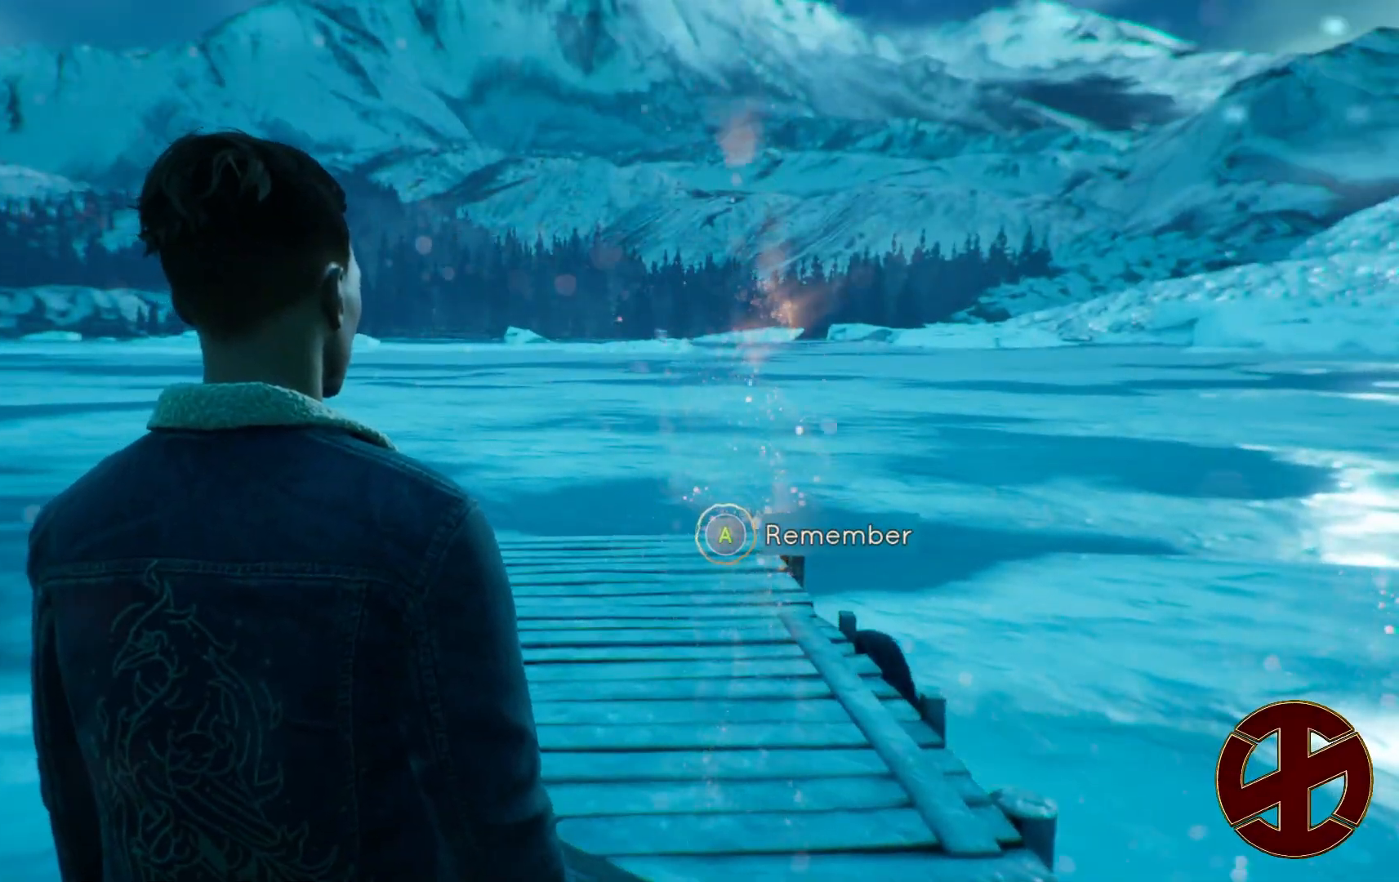
{"buttons": ["CROSS", "R2"], "left_stick": "center", "right_stick": "center", "events": []}
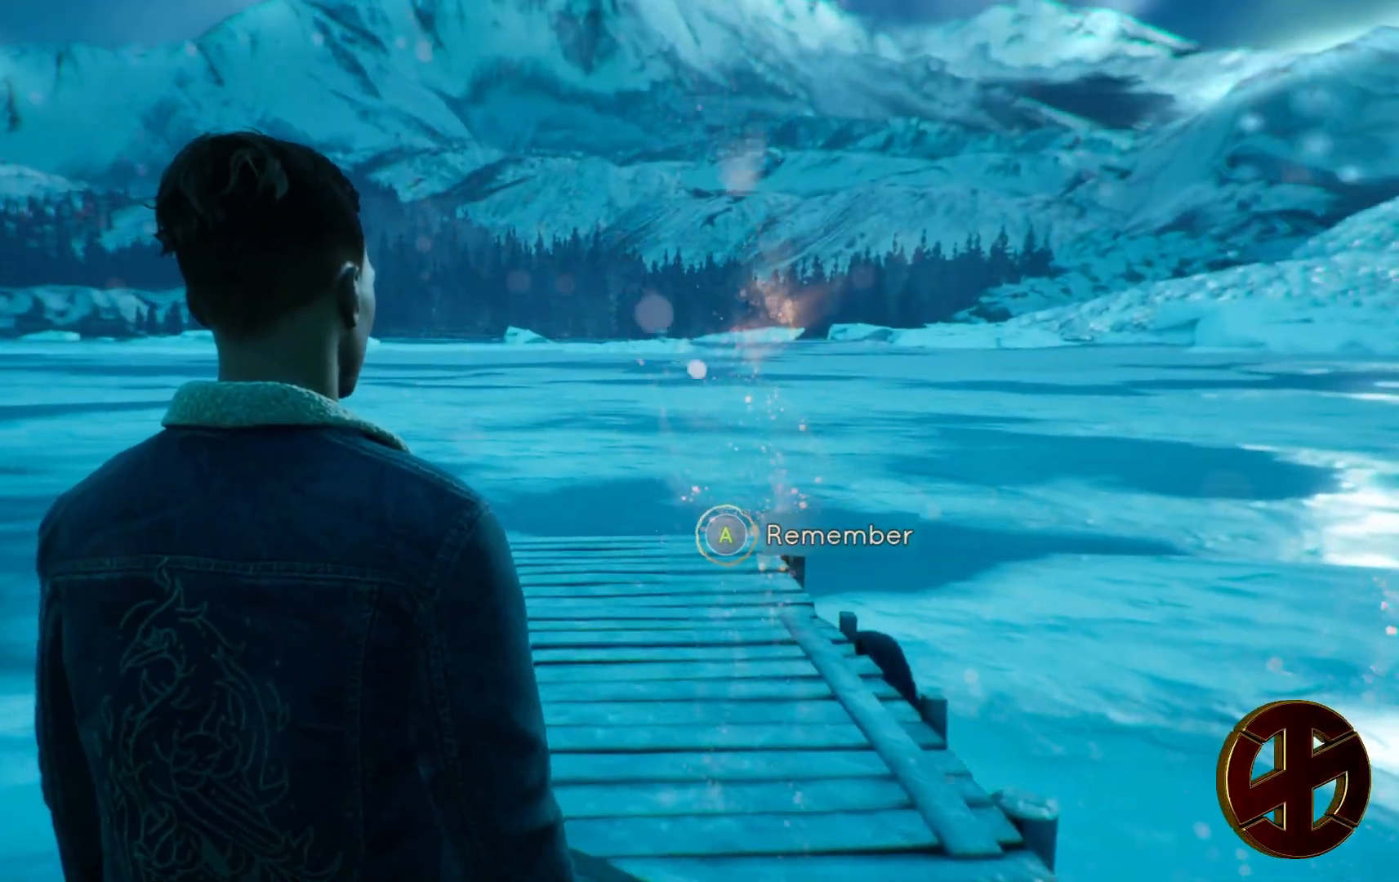
{"buttons": ["CROSS", "R2"], "left_stick": "center", "right_stick": "center", "events": []}
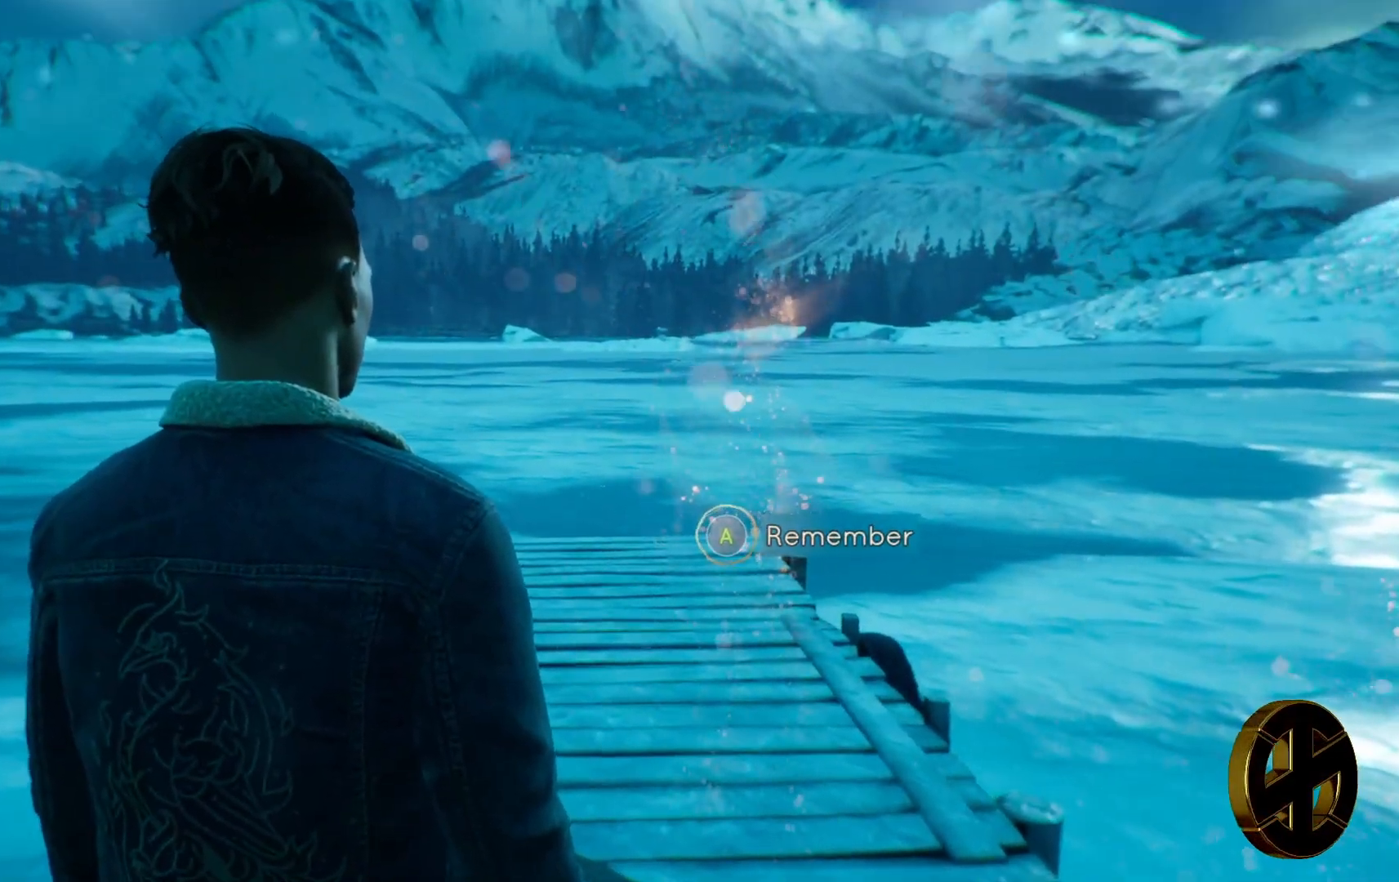
{"buttons": ["CROSS", "R2"], "left_stick": "center", "right_stick": "center", "events": []}
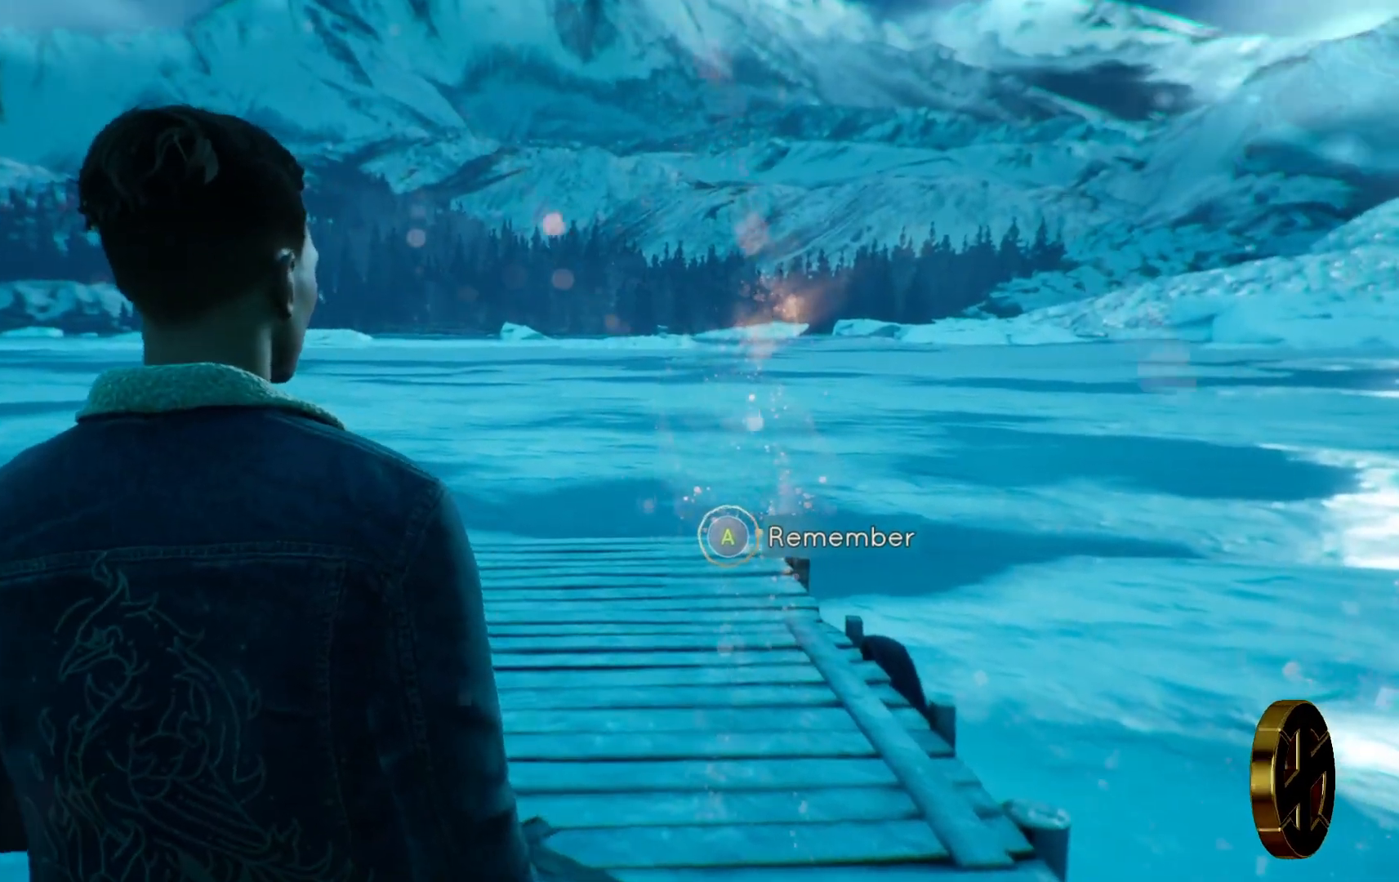
{"buttons": ["CROSS", "R2"], "left_stick": "center", "right_stick": "center", "events": []}
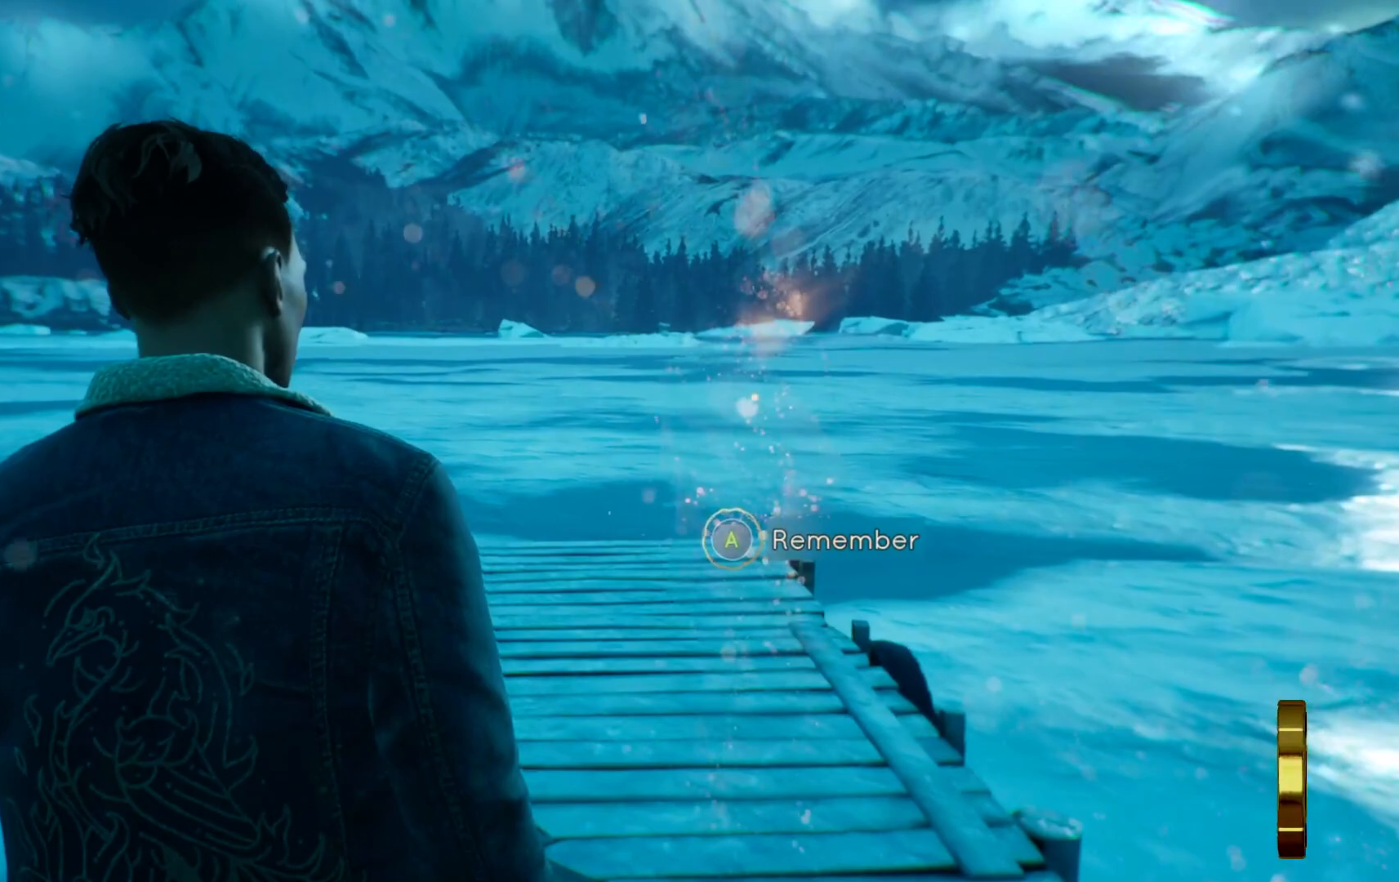
{"buttons": ["CROSS", "R2"], "left_stick": "center", "right_stick": "center", "events": []}
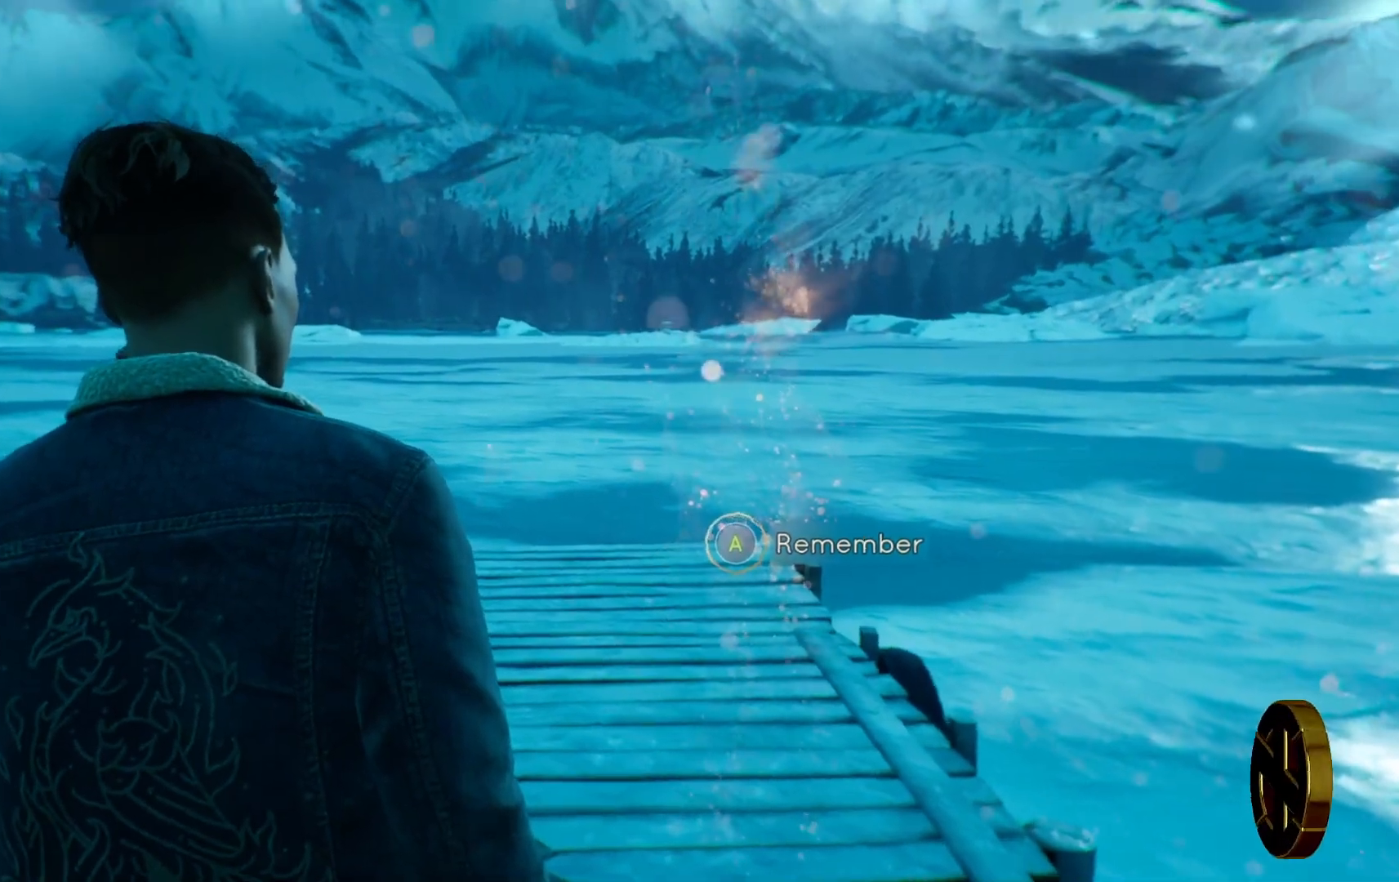
{"buttons": ["CROSS", "R2"], "left_stick": "center", "right_stick": "center", "events": []}
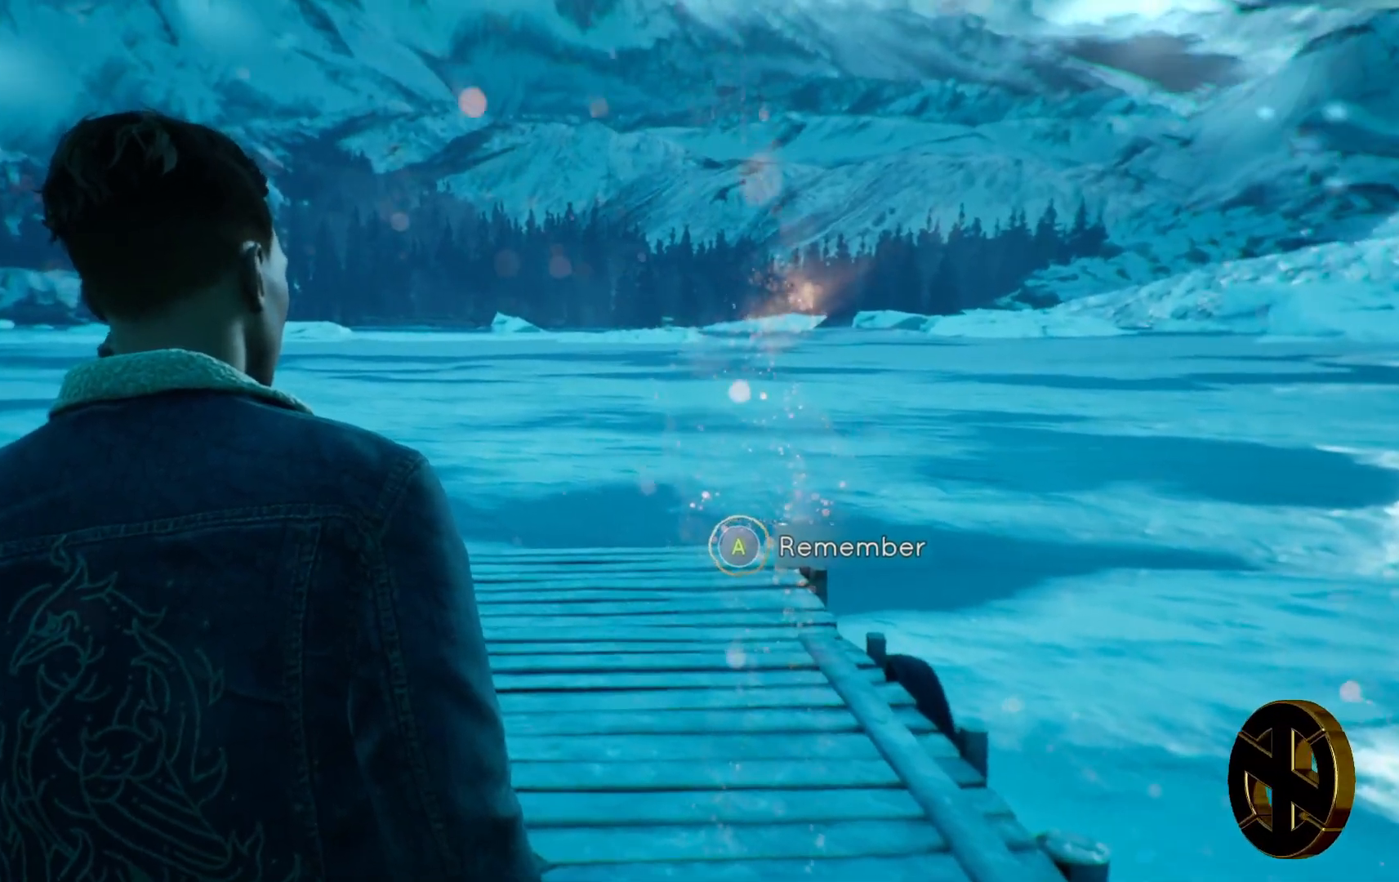
{"buttons": ["CROSS", "R2"], "left_stick": "center", "right_stick": "center", "events": []}
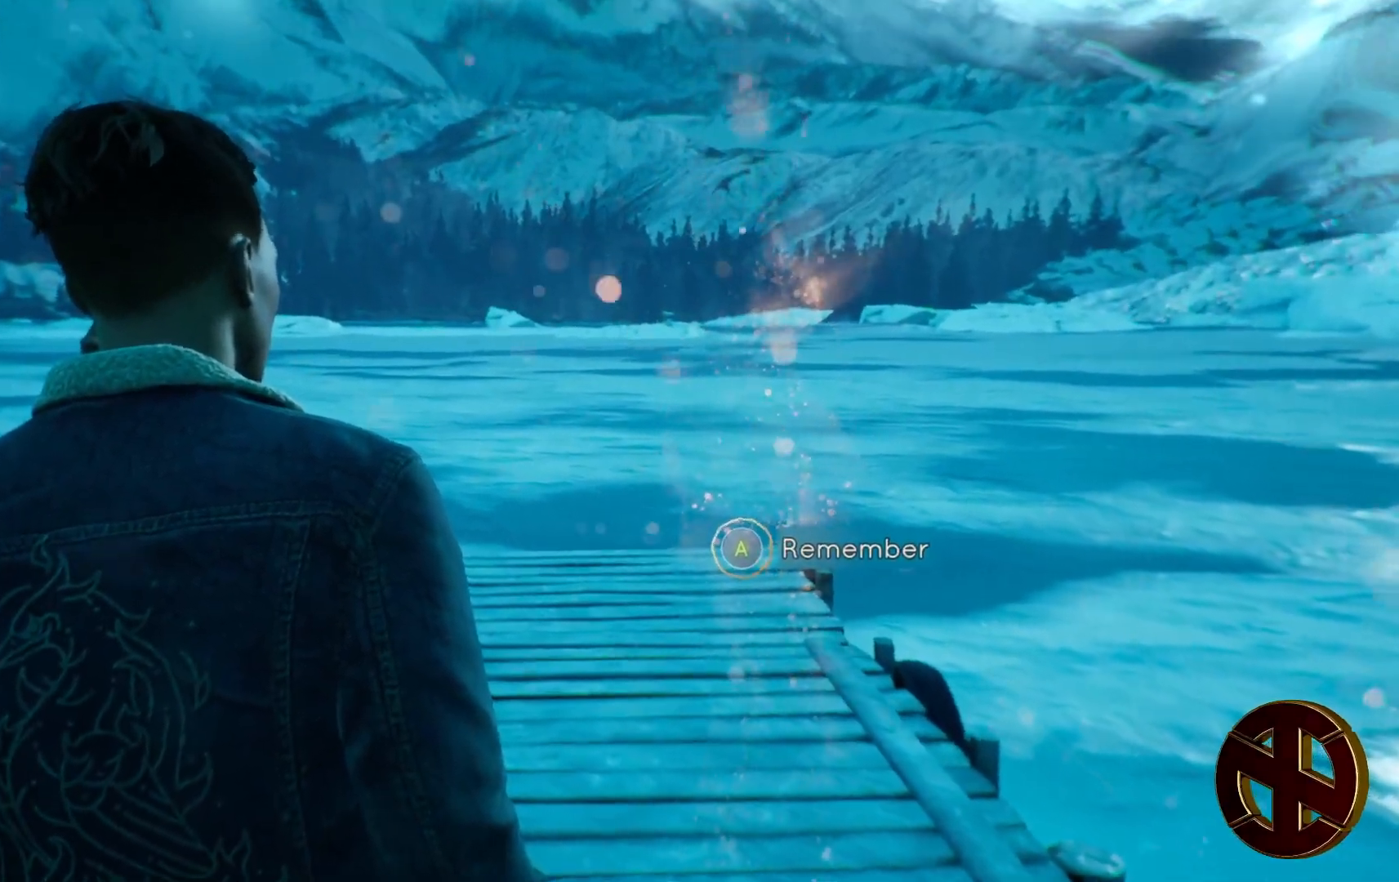
{"buttons": ["CROSS", "R2"], "left_stick": "center", "right_stick": "center", "events": []}
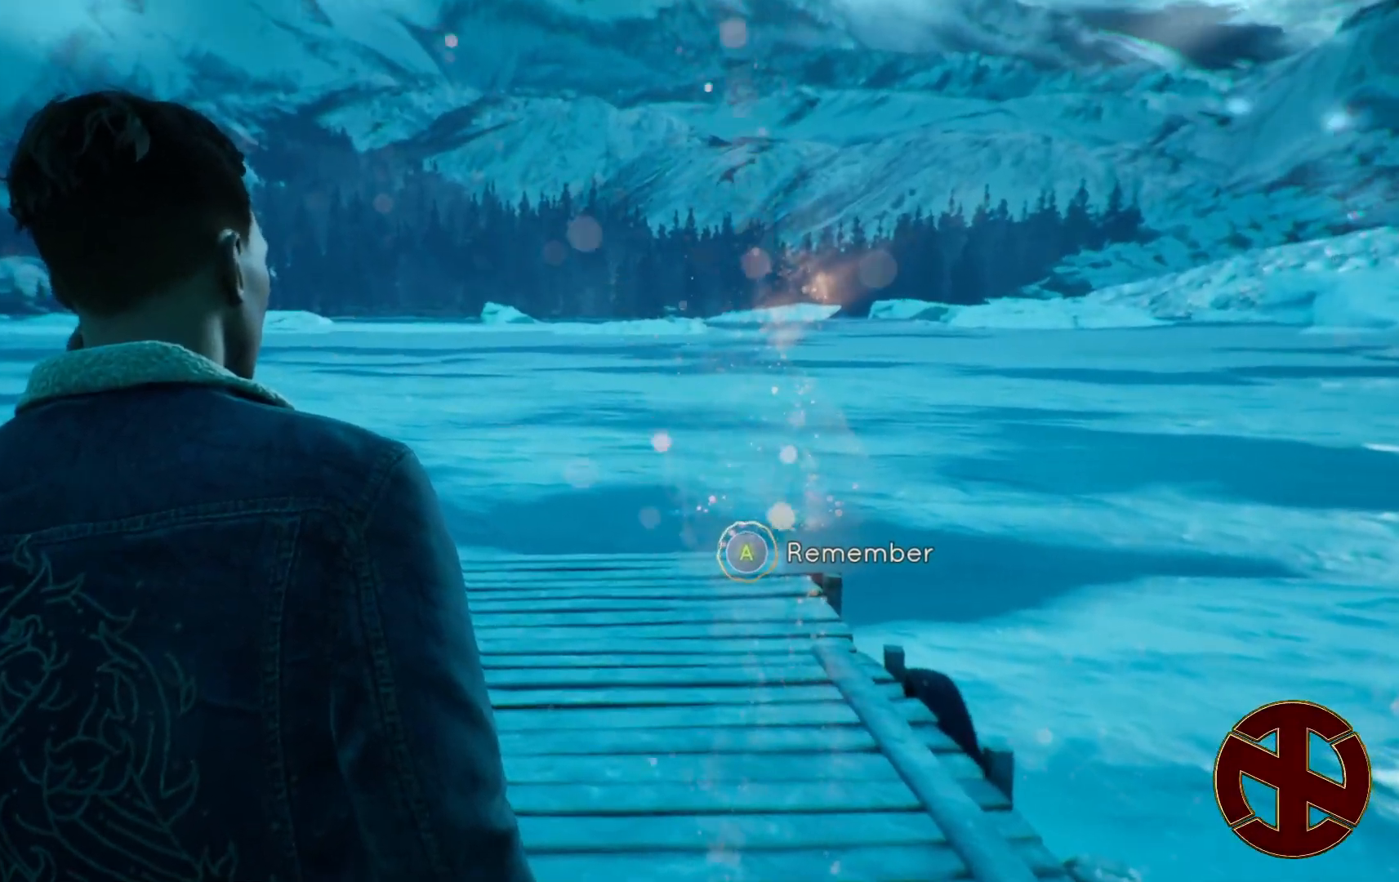
{"buttons": ["CROSS", "R2"], "left_stick": "center", "right_stick": "center", "events": []}
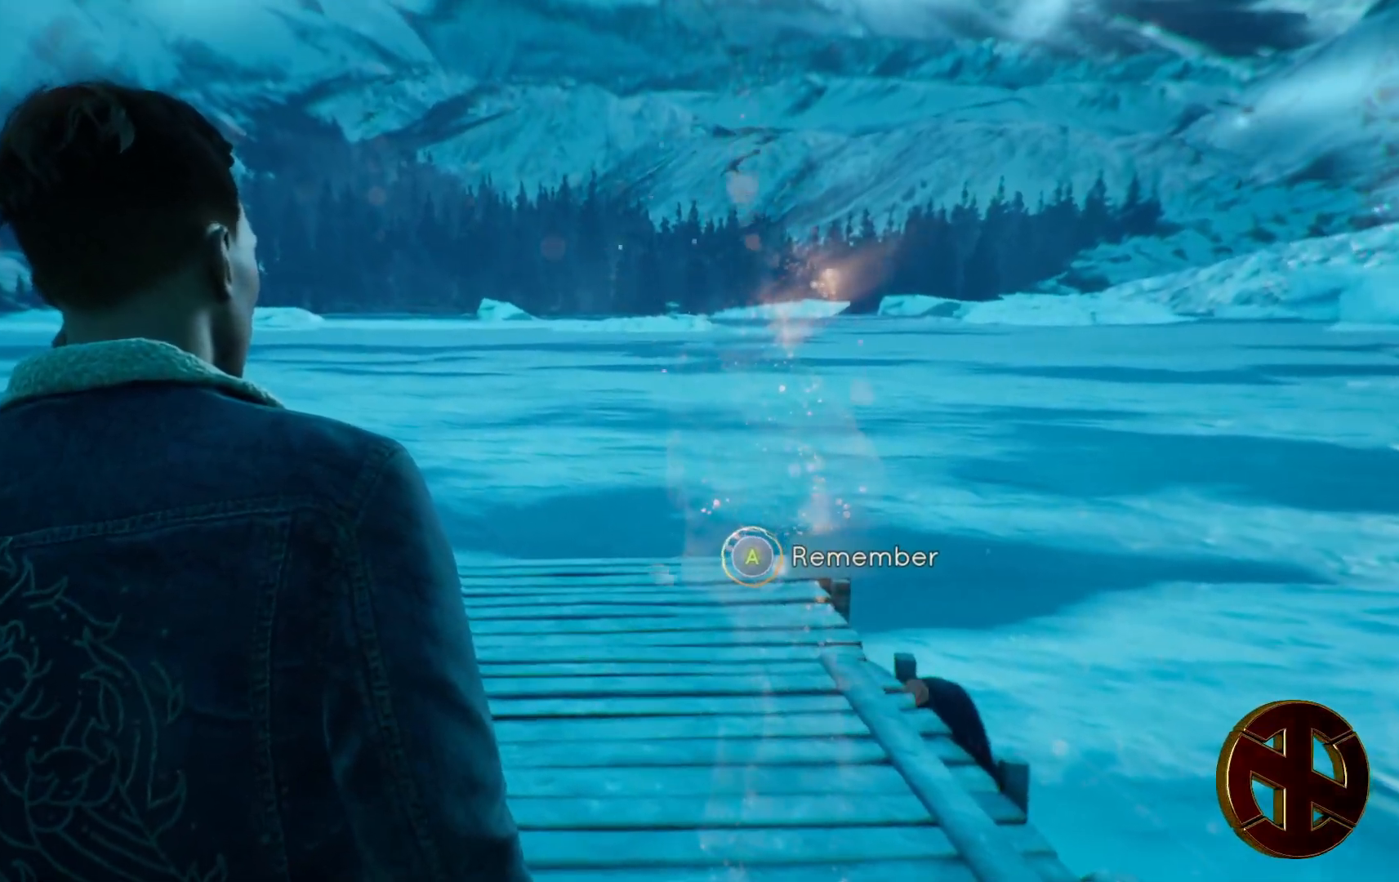
{"buttons": ["CROSS", "R2"], "left_stick": "center", "right_stick": "center", "events": []}
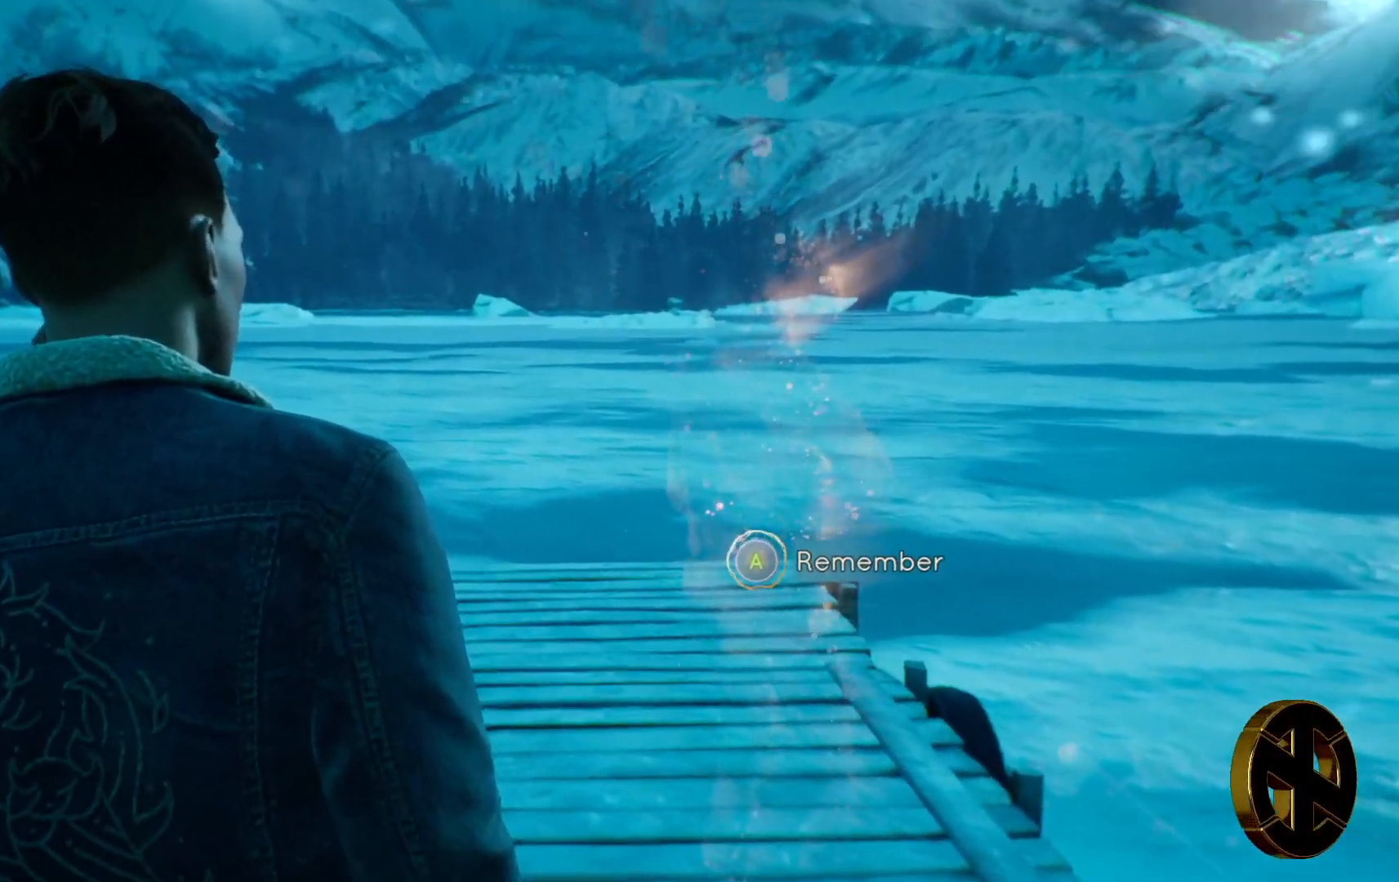
{"buttons": ["CROSS", "R2"], "left_stick": "center", "right_stick": "center", "events": []}
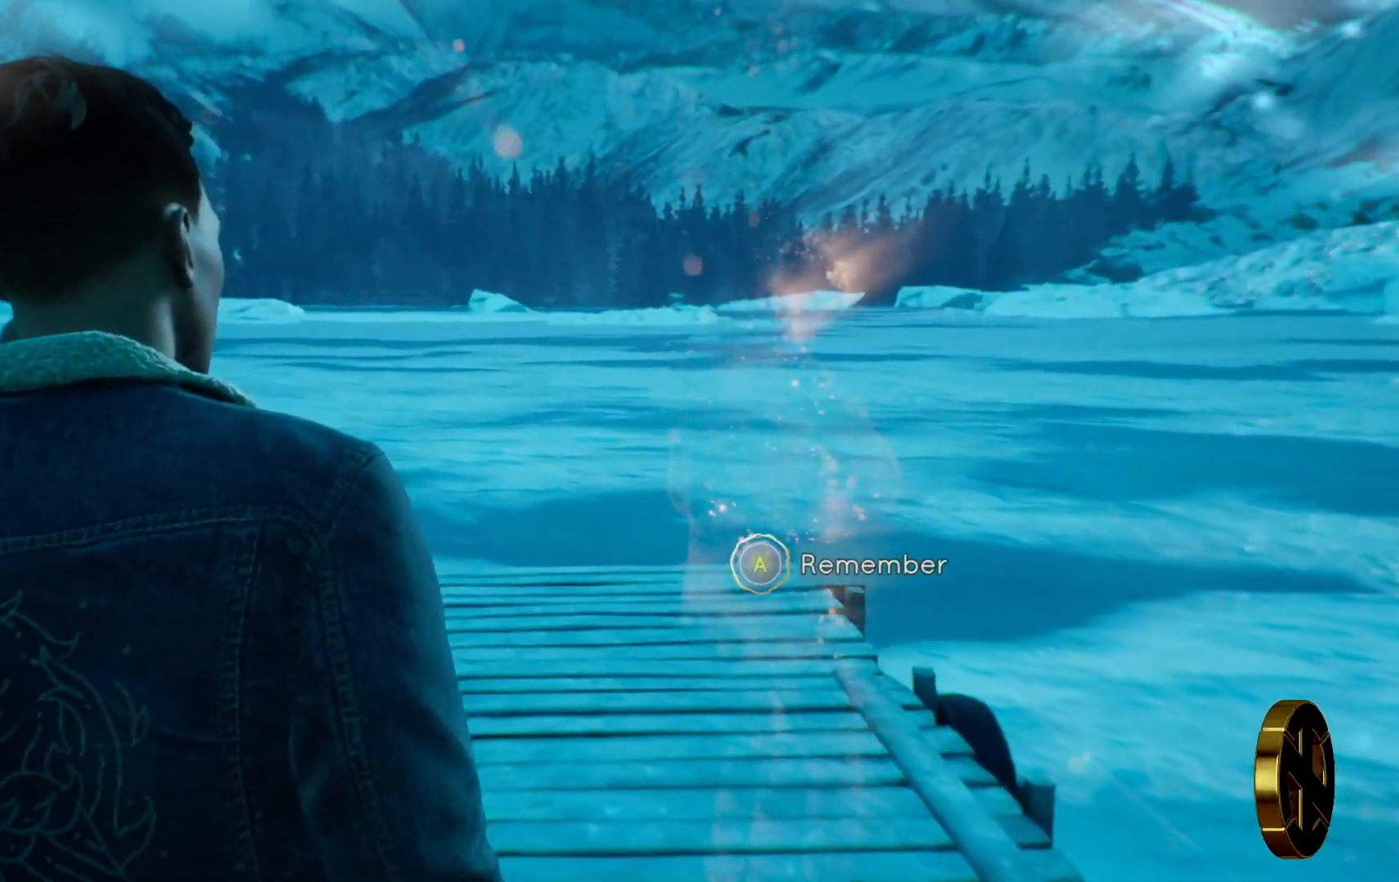
{"buttons": ["CROSS", "R2"], "left_stick": "center", "right_stick": "center", "events": []}
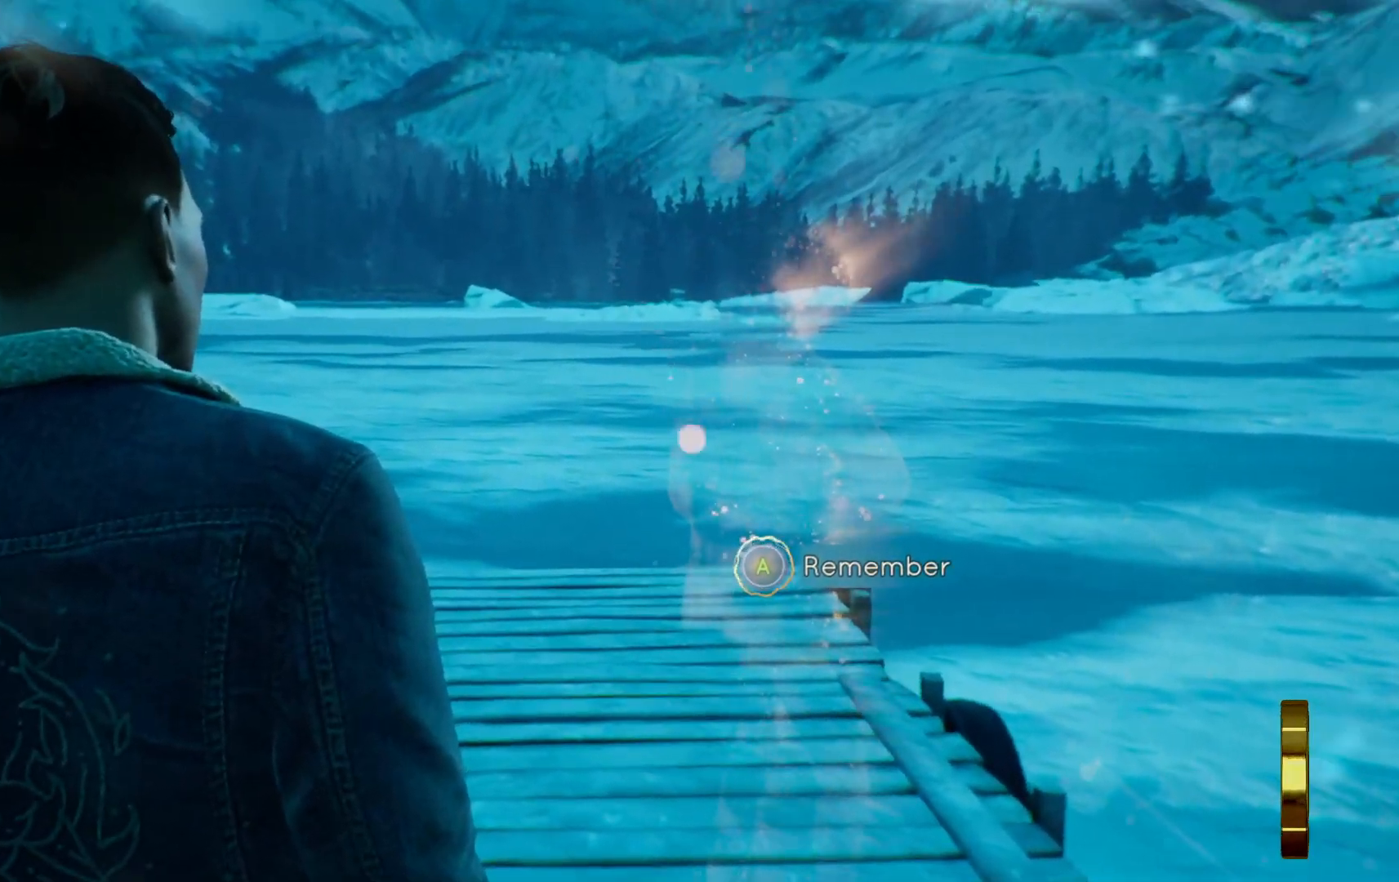
{"buttons": ["CROSS", "R2"], "left_stick": "center", "right_stick": "center", "events": []}
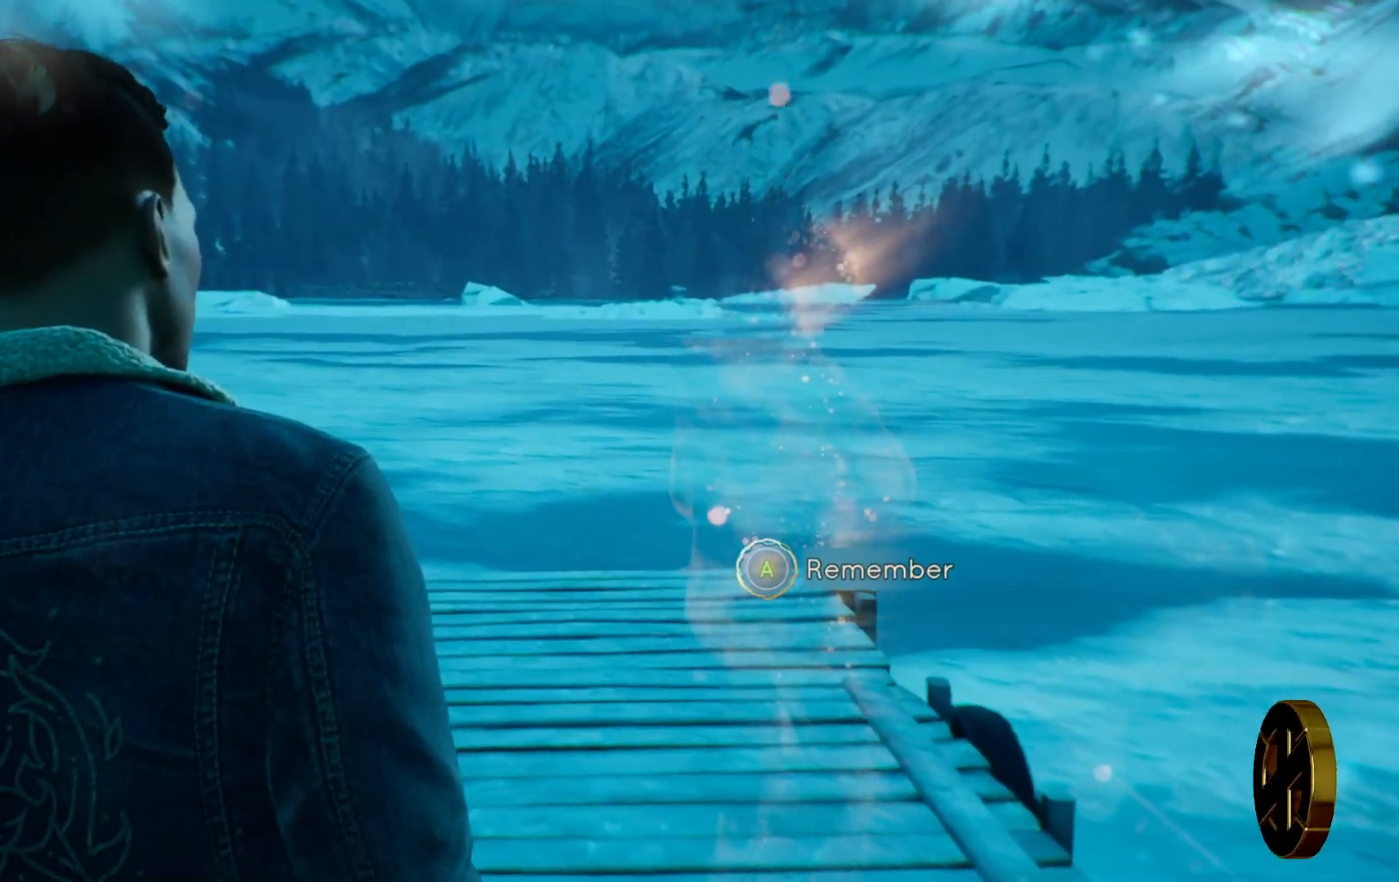
{"buttons": ["CROSS", "R2"], "left_stick": "center", "right_stick": "center", "events": []}
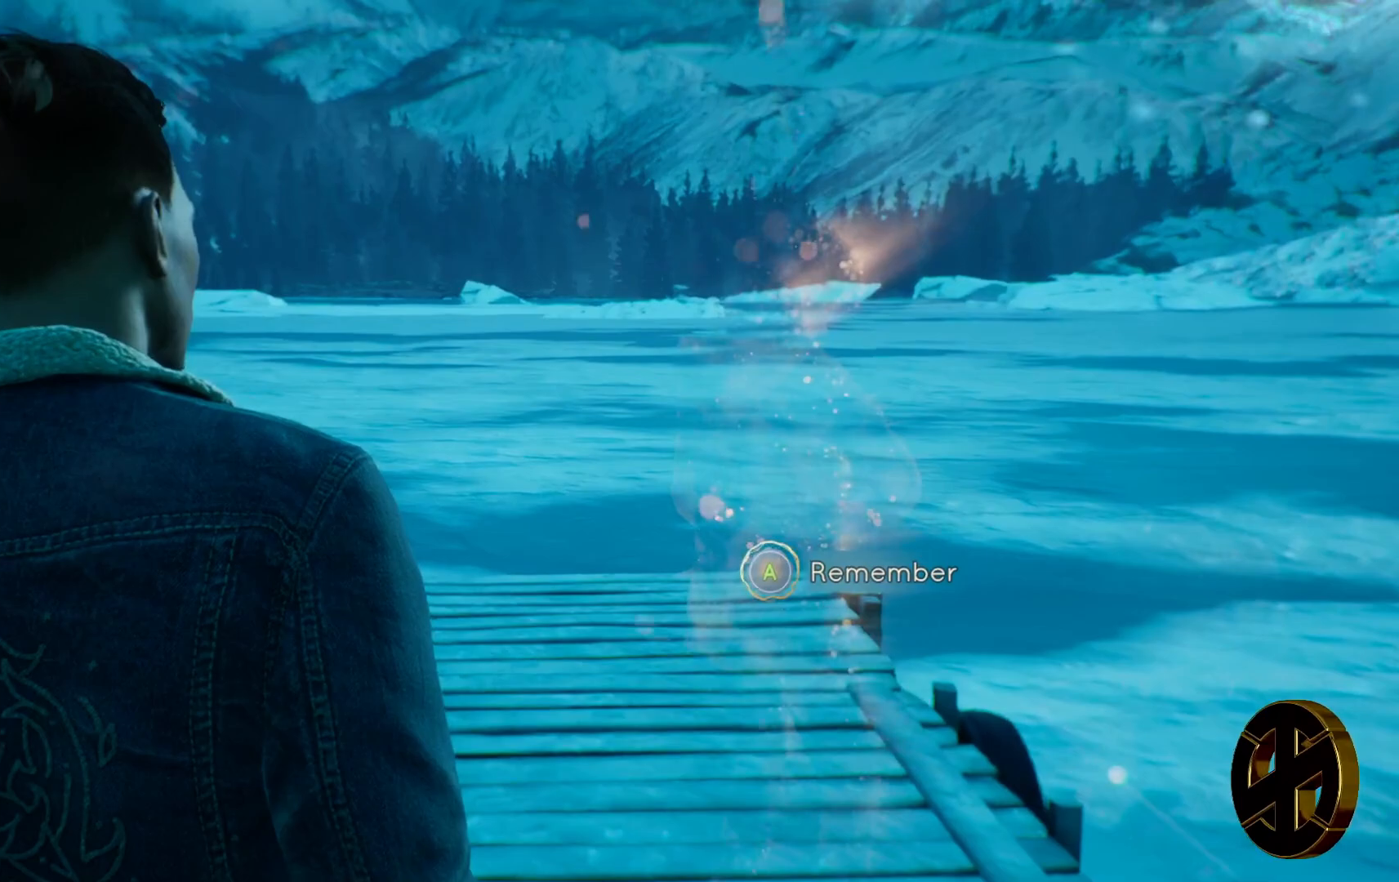
{"buttons": ["CROSS", "R2"], "left_stick": "center", "right_stick": "center", "events": []}
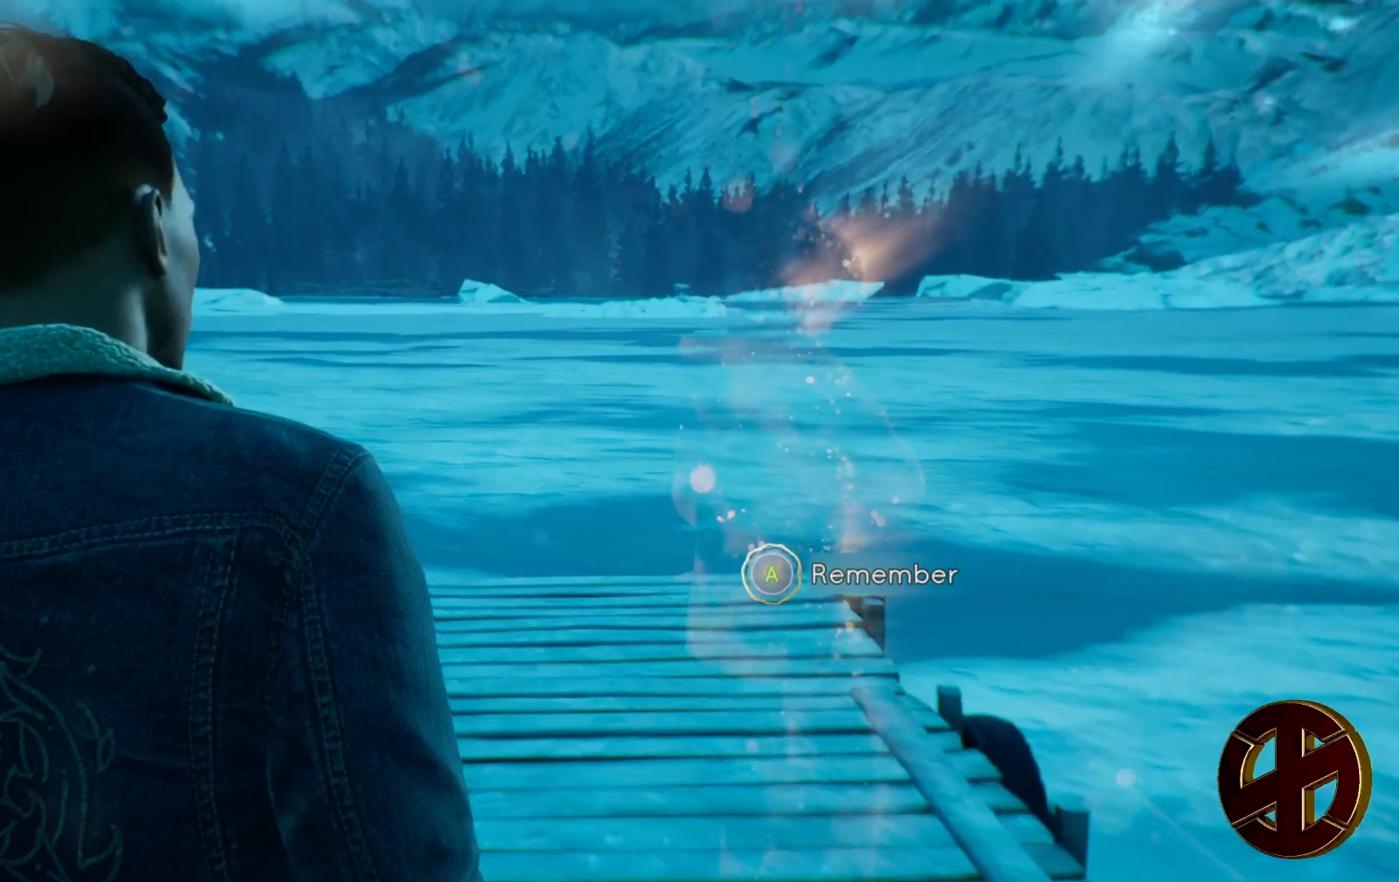
{"buttons": ["CROSS", "R2"], "left_stick": "center", "right_stick": "center", "events": []}
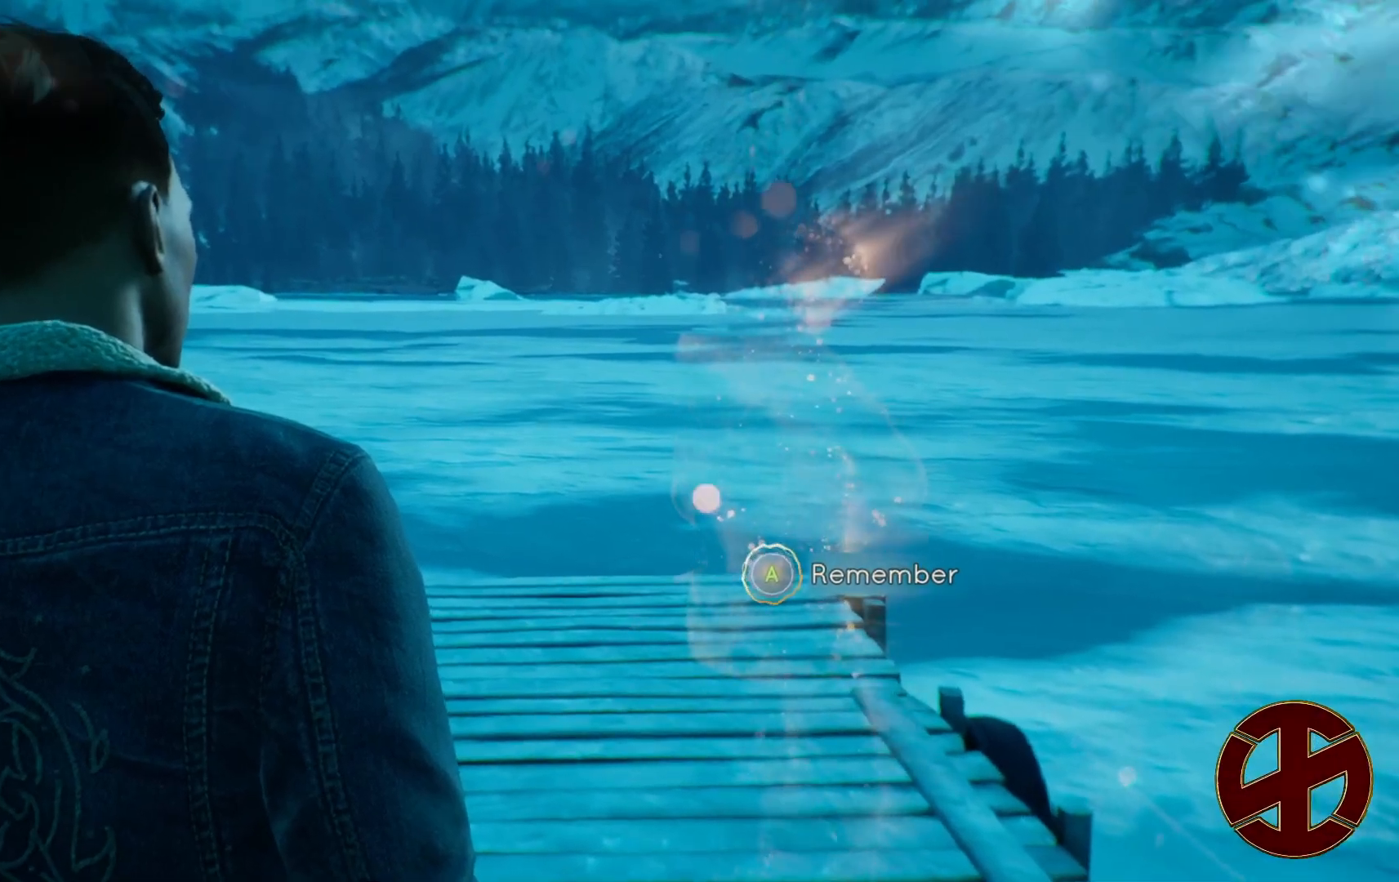
{"buttons": ["CROSS", "R2"], "left_stick": "center", "right_stick": "center", "events": []}
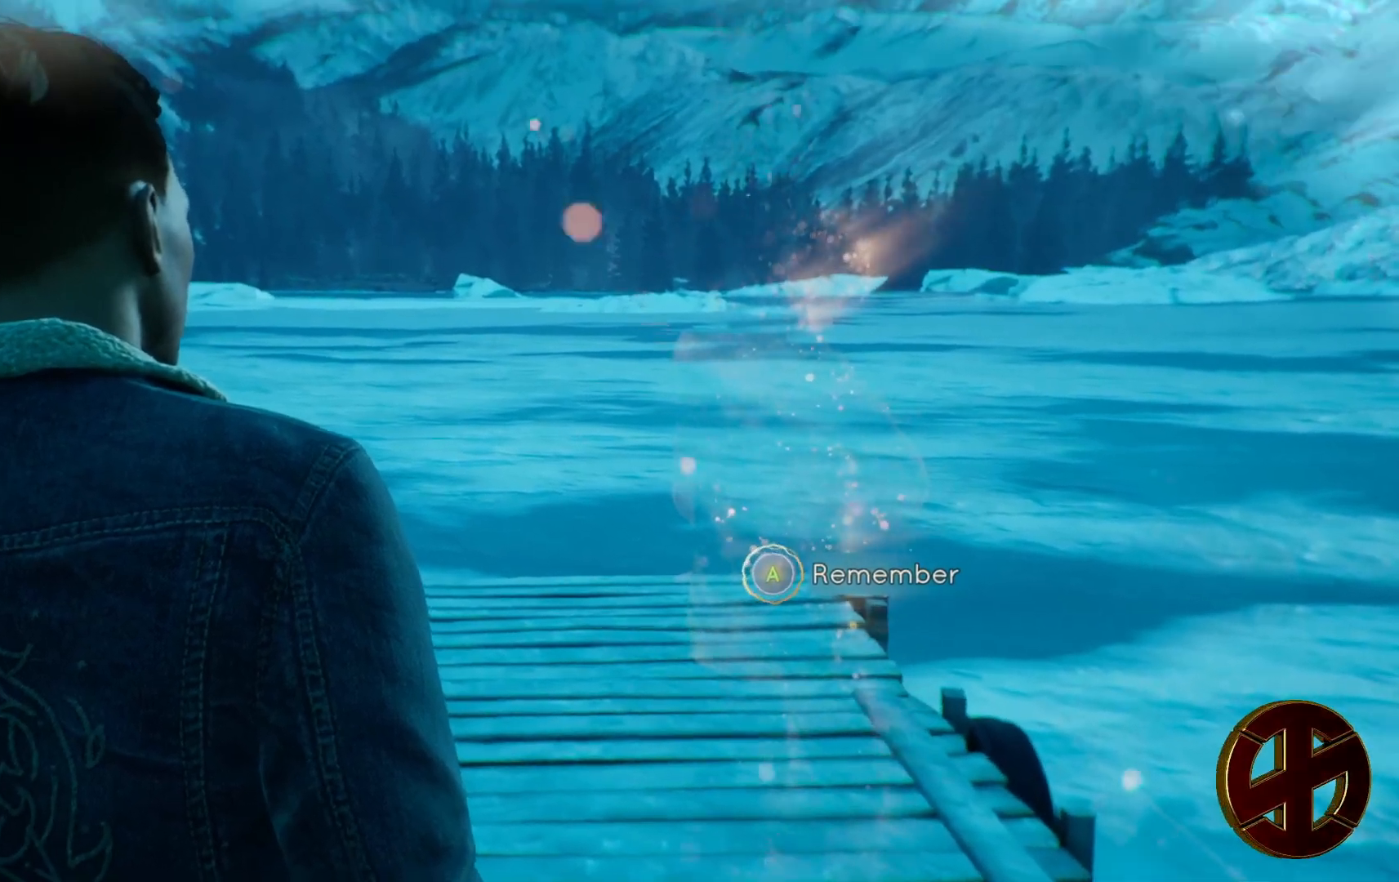
{"buttons": ["CROSS", "R2"], "left_stick": "center", "right_stick": "center", "events": []}
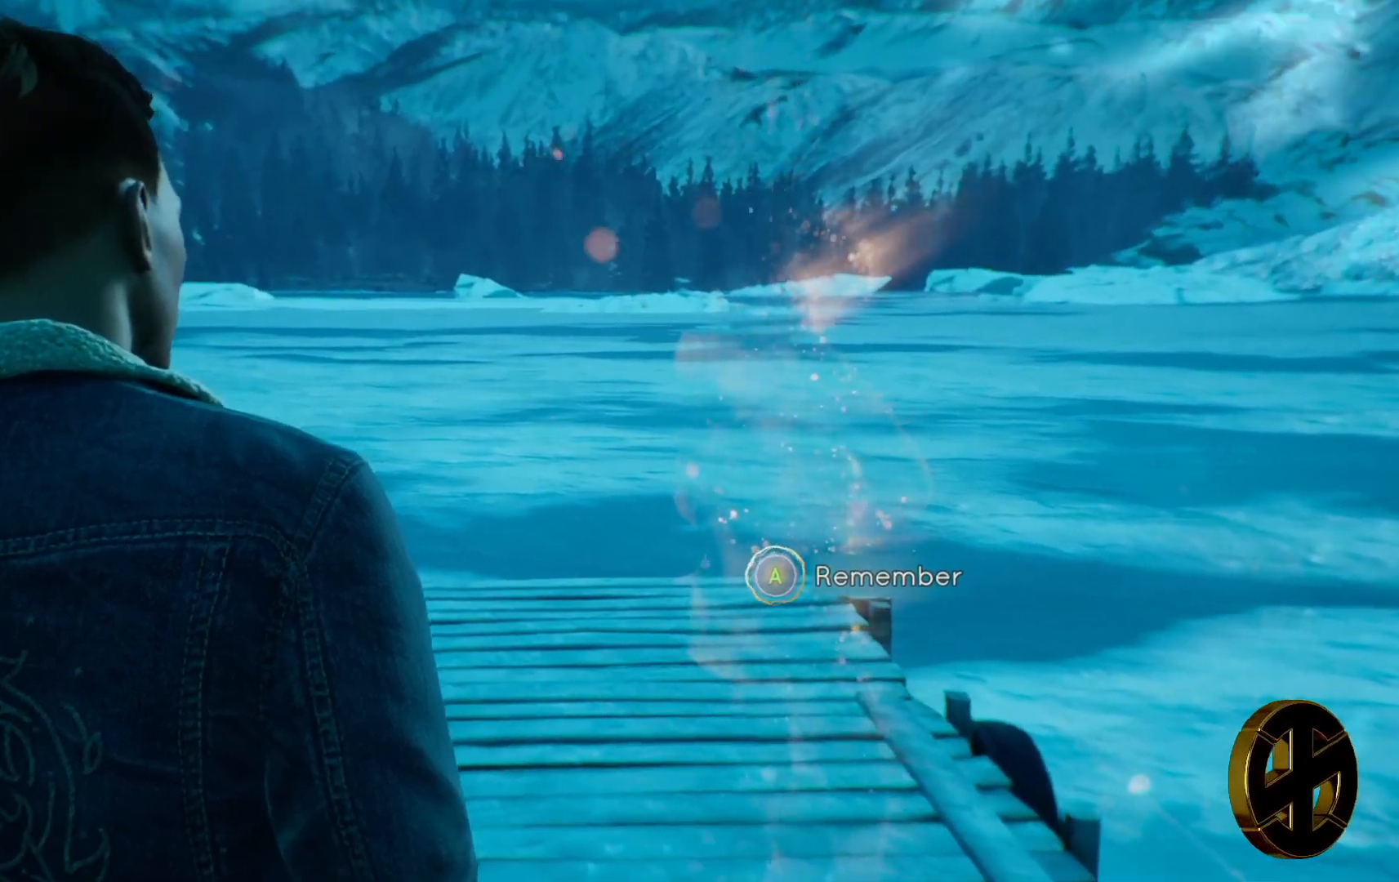
{"buttons": ["CROSS", "R2"], "left_stick": "center", "right_stick": "center", "events": []}
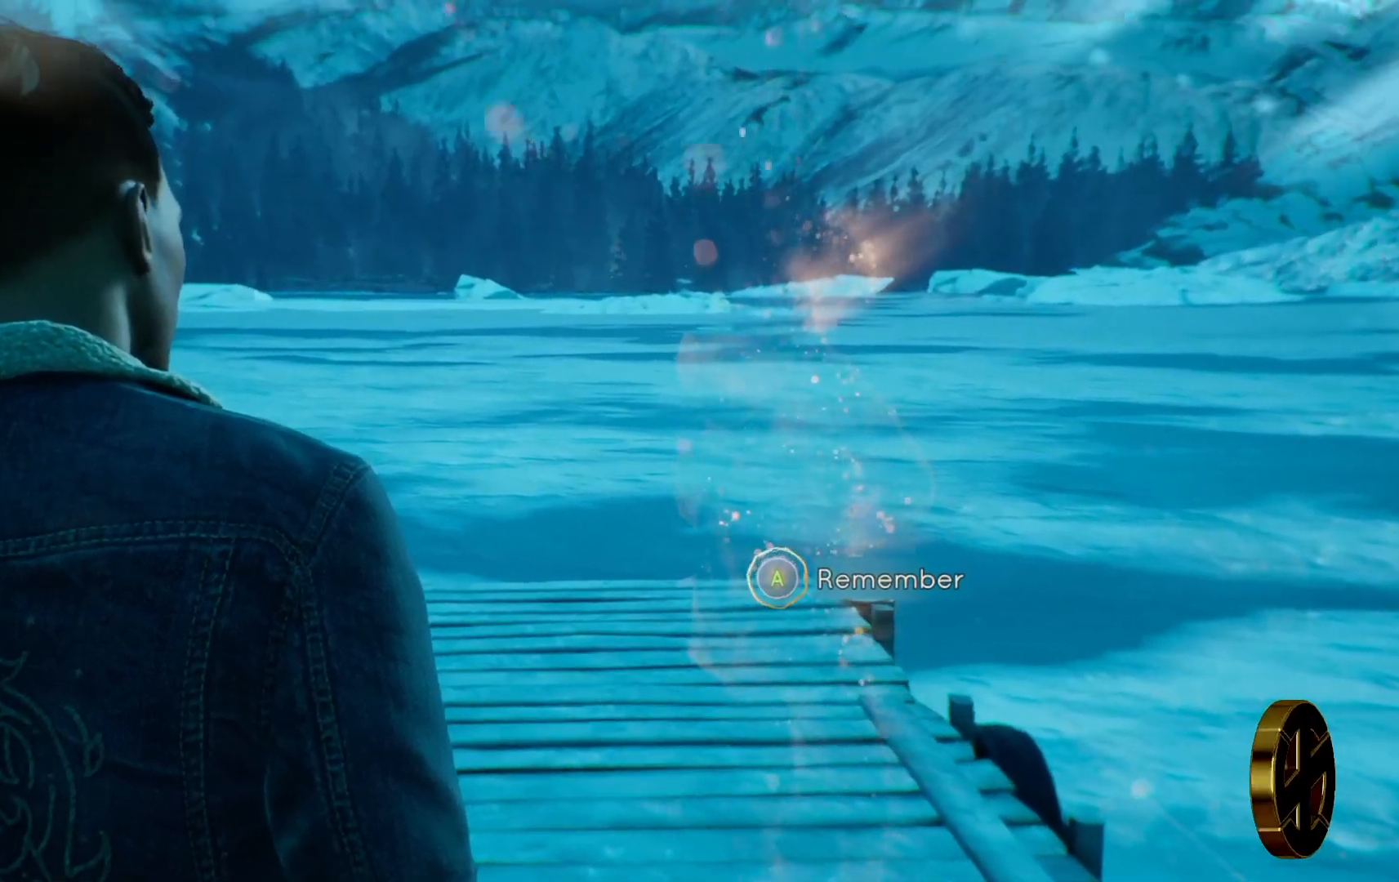
{"buttons": ["CROSS", "R2"], "left_stick": "center", "right_stick": "center", "events": []}
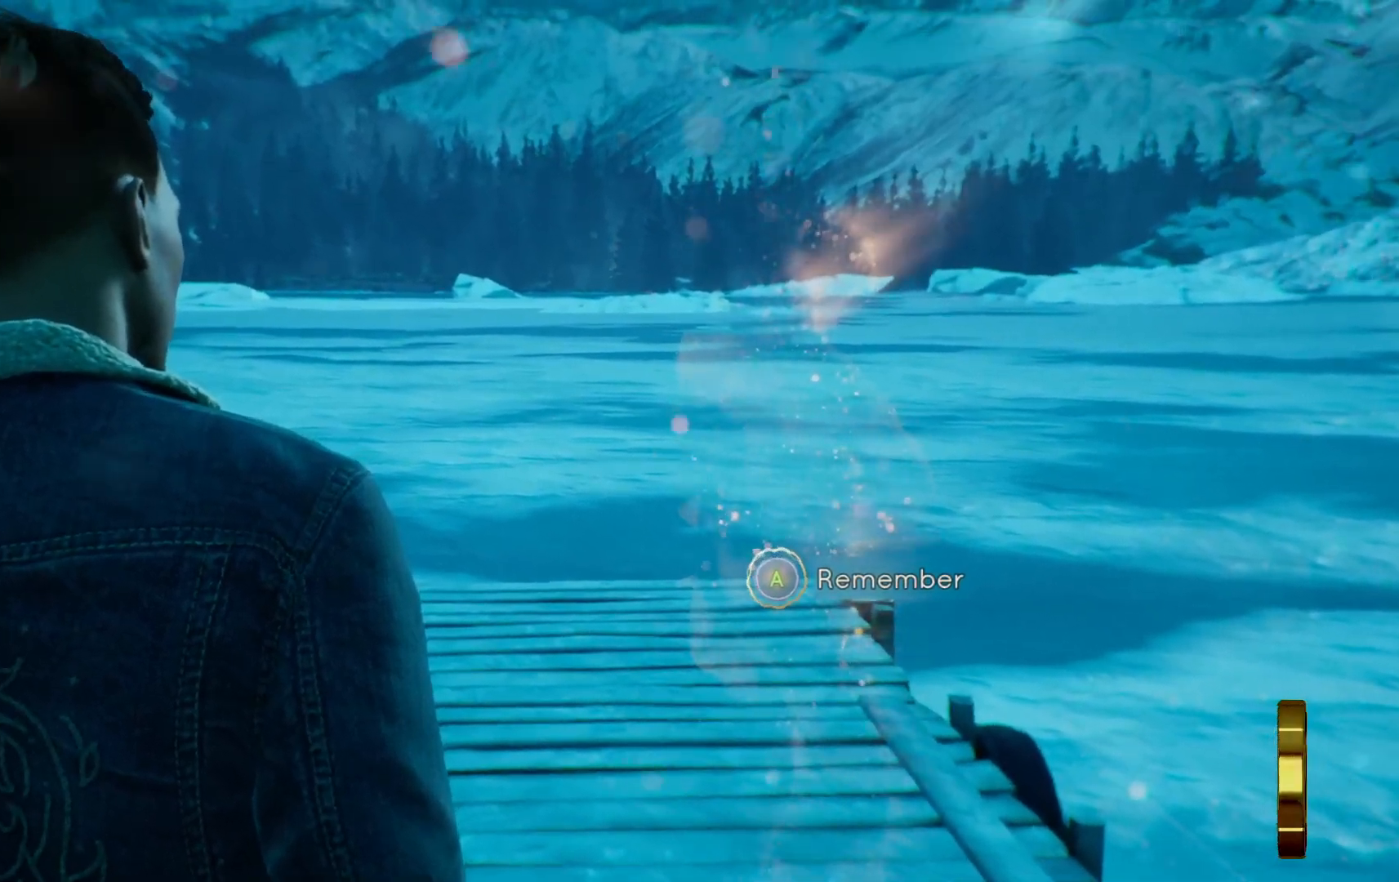
{"buttons": ["CROSS", "R2"], "left_stick": "center", "right_stick": "center", "events": []}
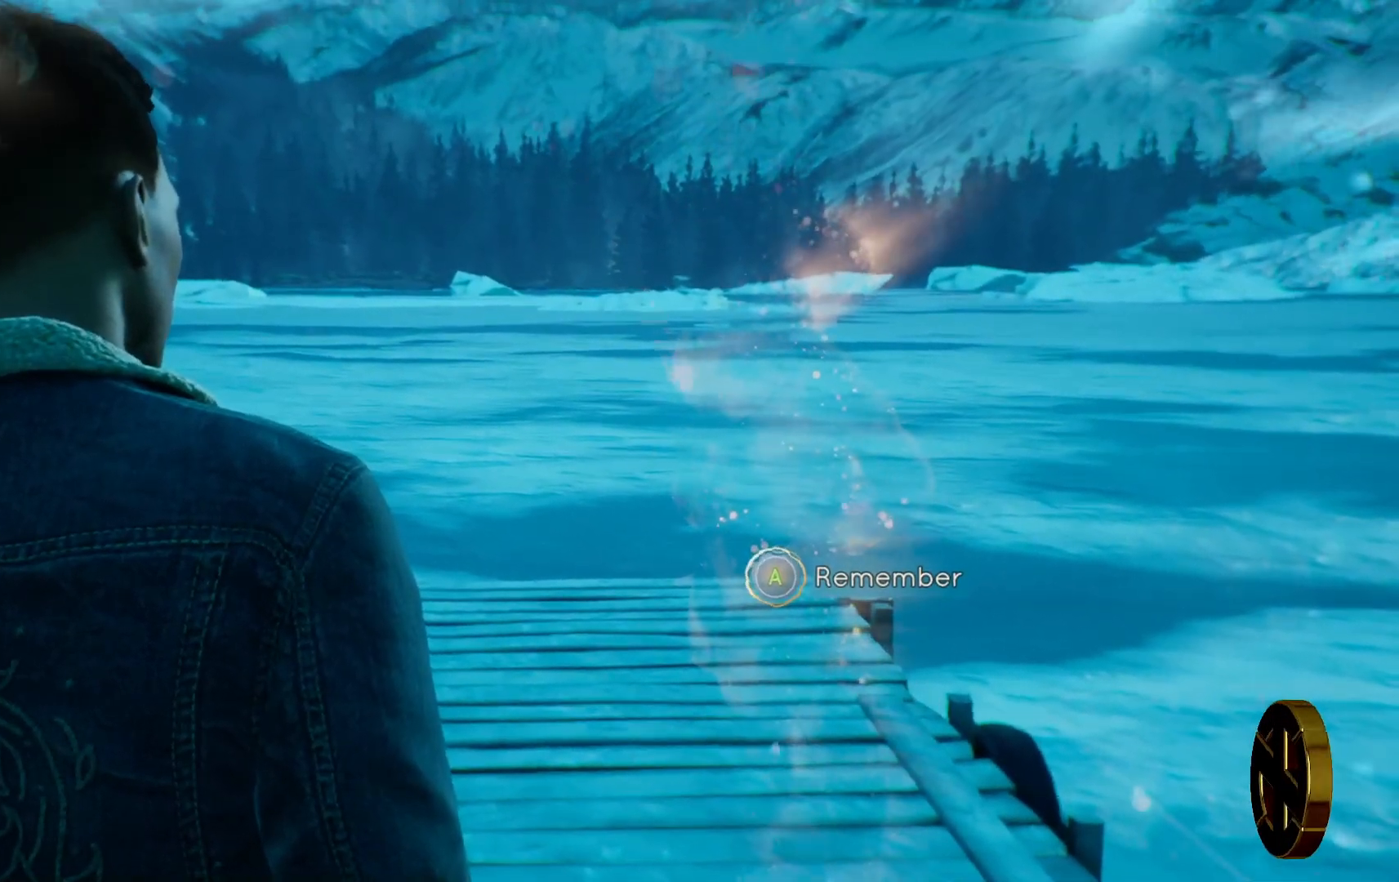
{"buttons": ["CROSS", "R2"], "left_stick": "center", "right_stick": "center", "events": []}
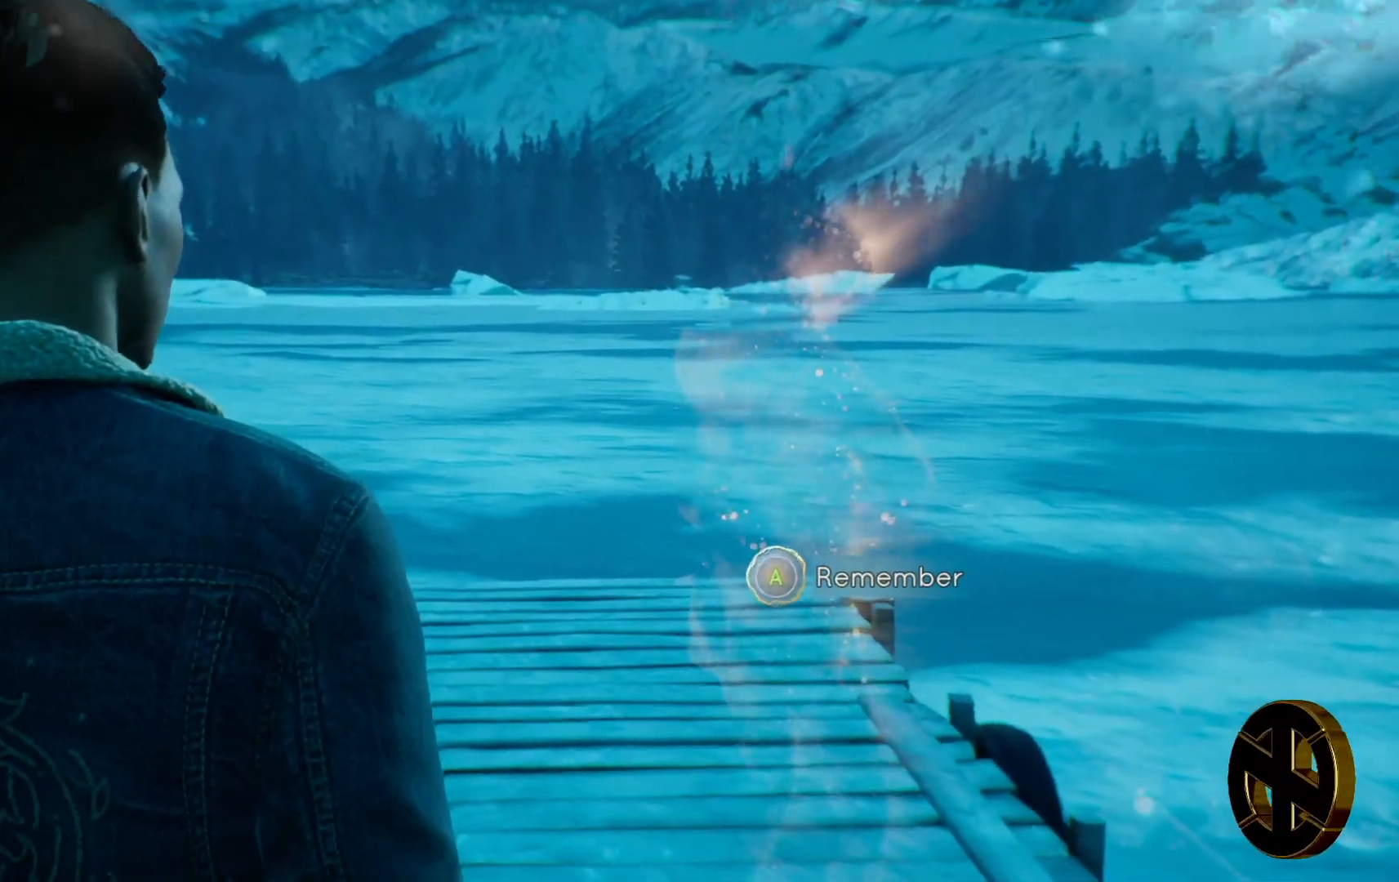
{"buttons": ["CROSS", "R2"], "left_stick": "center", "right_stick": "center", "events": []}
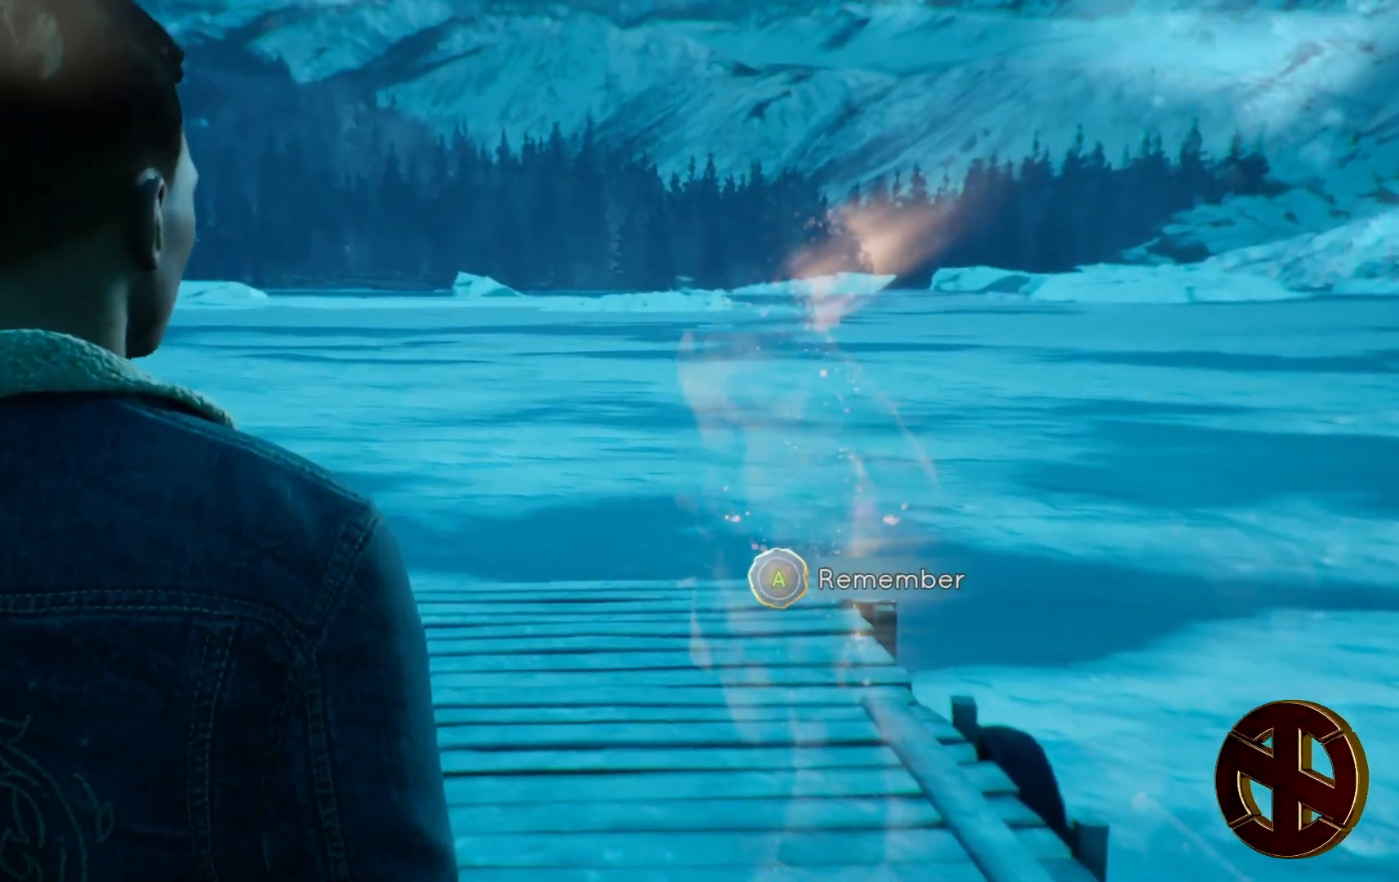
{"buttons": ["CROSS", "R2"], "left_stick": "center", "right_stick": "center", "events": []}